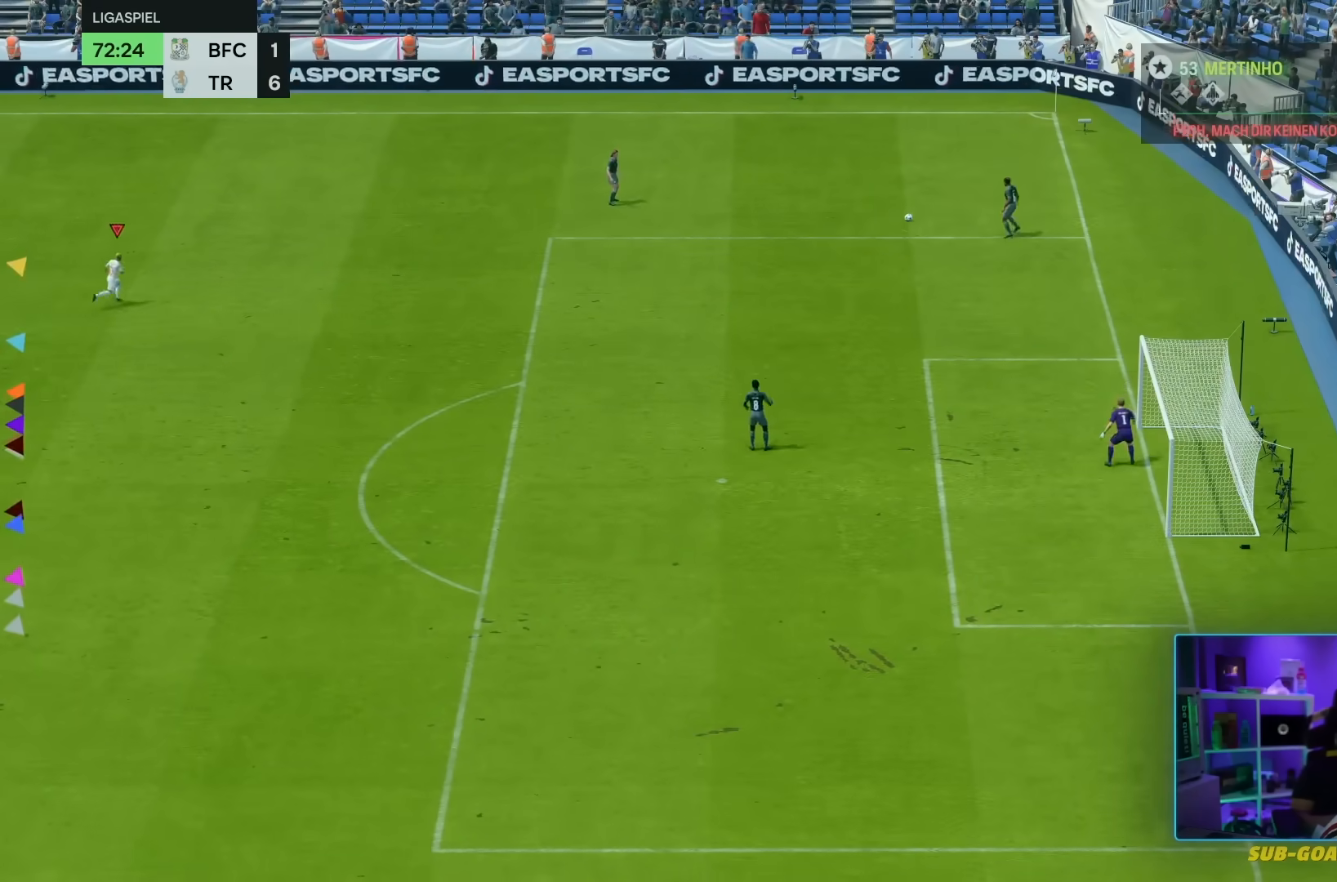
Gameplay with a controller (PlayStation layout); each line is a JSON object with the inputs held at the frame after it. "events" lists button and stick changes between this image and that frame as [ms after this image, input, new state], when the widget could be followed in between. Not read: L3 R3.
{"buttons": ["L1"], "left_stick": "center", "right_stick": "center", "events": [[66, "L1", "down"], [66, "left_stick", "center"]]}
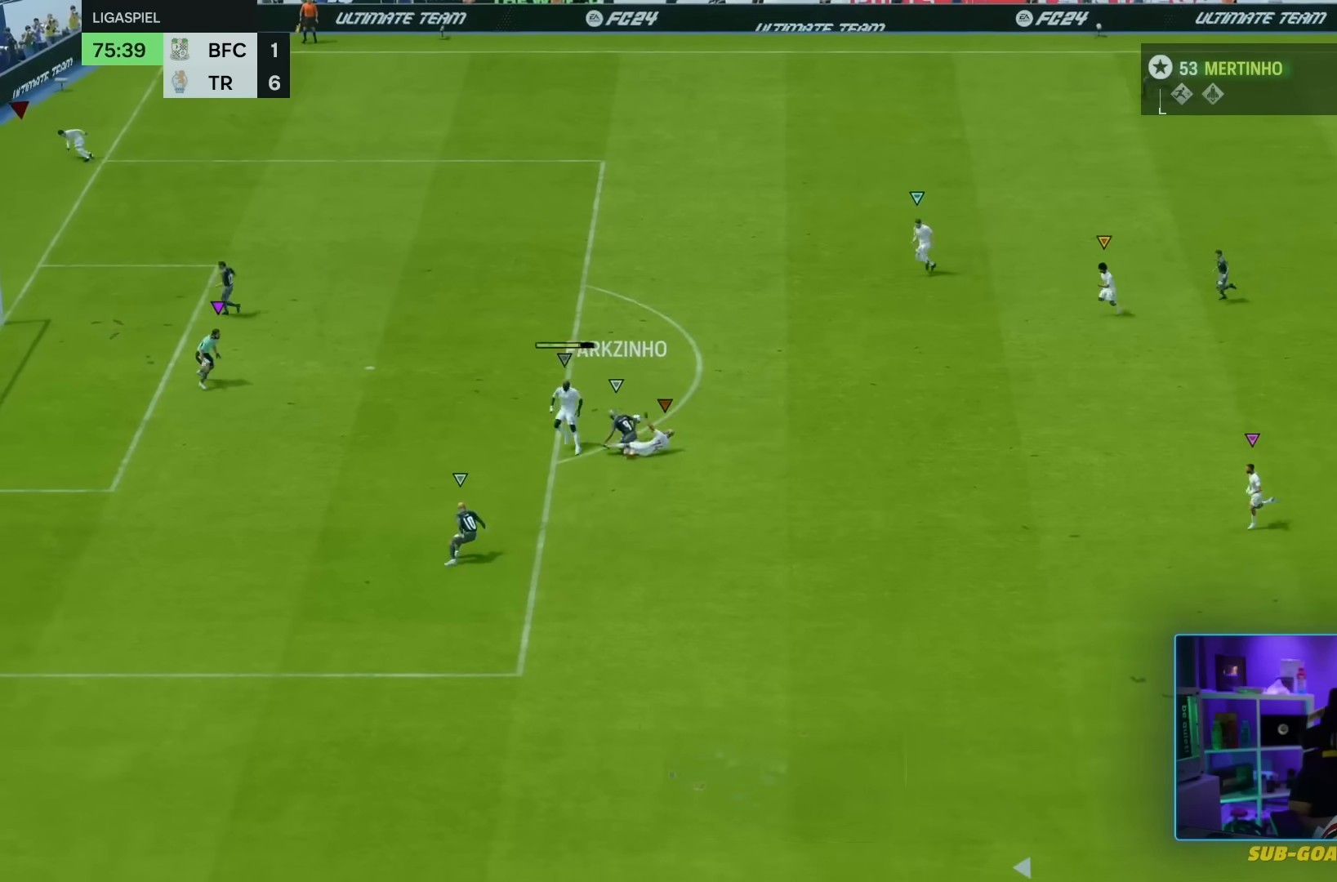
{"buttons": ["L1"], "left_stick": "center", "right_stick": "center", "events": []}
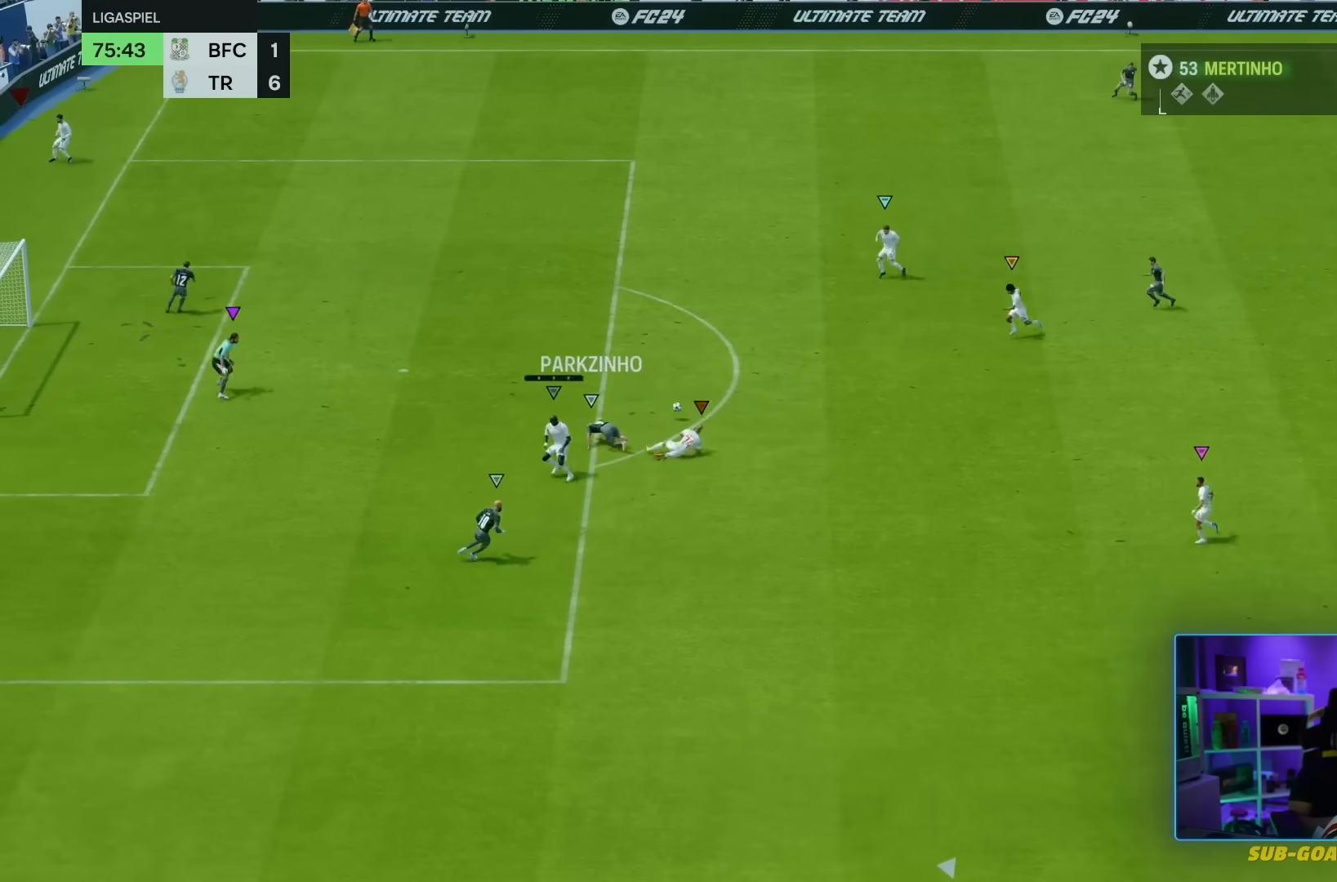
{"buttons": ["L1"], "left_stick": "center", "right_stick": "center", "events": []}
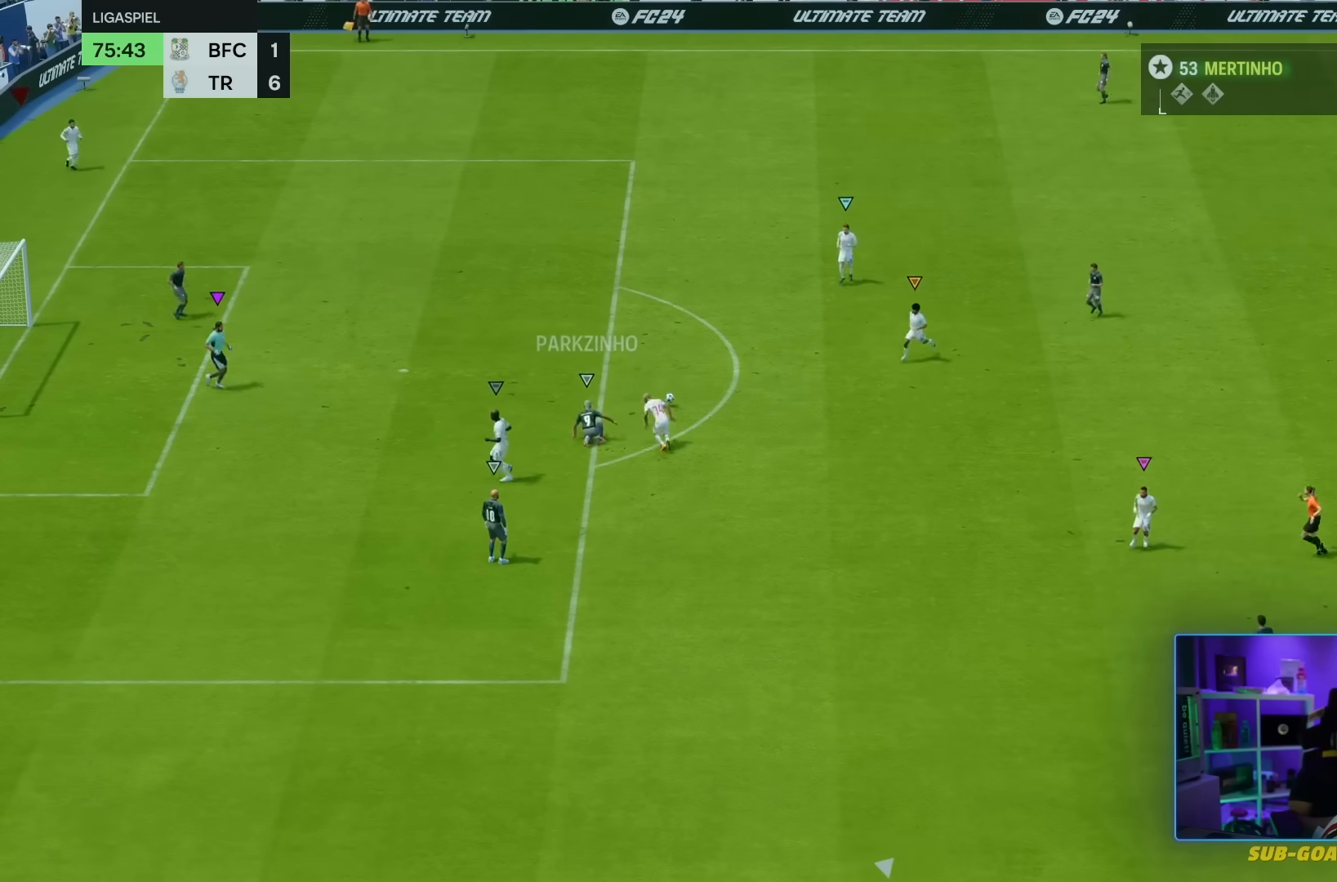
{"buttons": ["L1"], "left_stick": "center", "right_stick": "center", "events": [[367, "L1", "up"], [434, "L1", "down"]]}